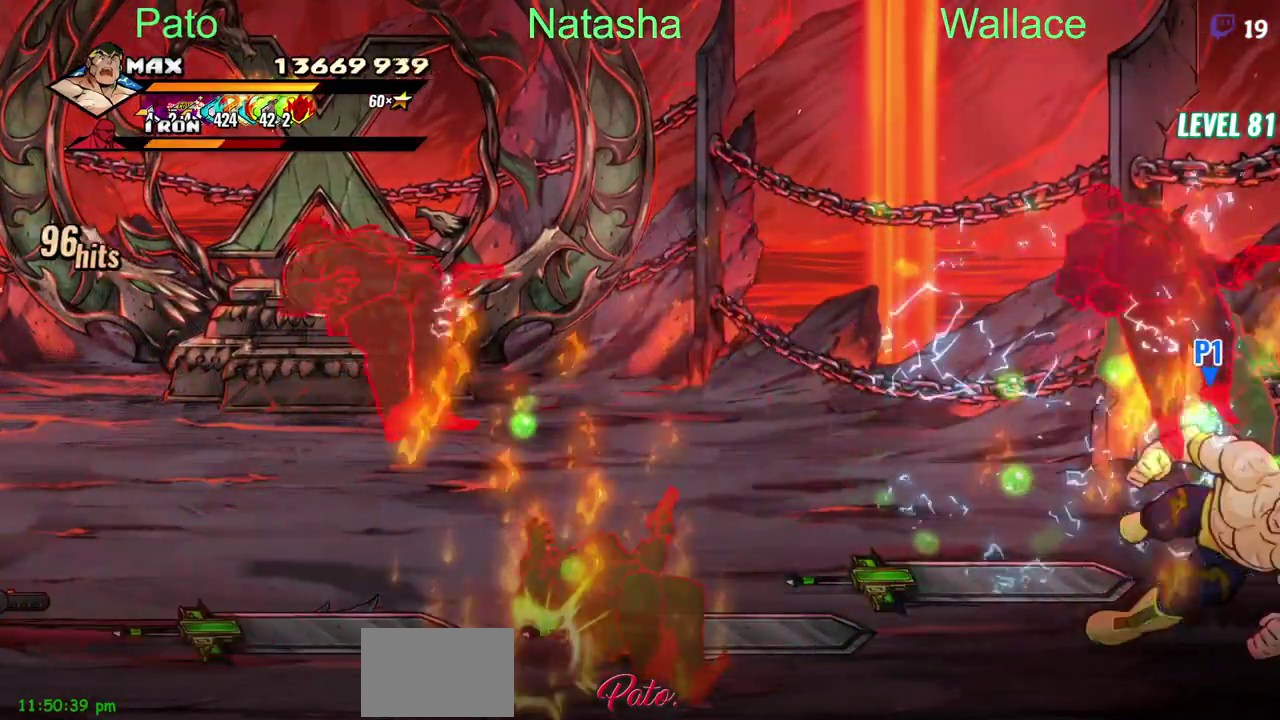
Gameplay with a controller (PlayStation layout); each line is a JSON object with the inputs held at the frame after it. "events" lists button and stick changes between this image and that frame as [ms after this image, input, new state], when the widget could be followed in between. Not read: DPAD_RIGHT DPAD_UP L3 R3.
{"buttons": ["DPAD_LEFT"], "left_stick": "center", "right_stick": "center", "events": [[33, "DPAD_LEFT", "down"]]}
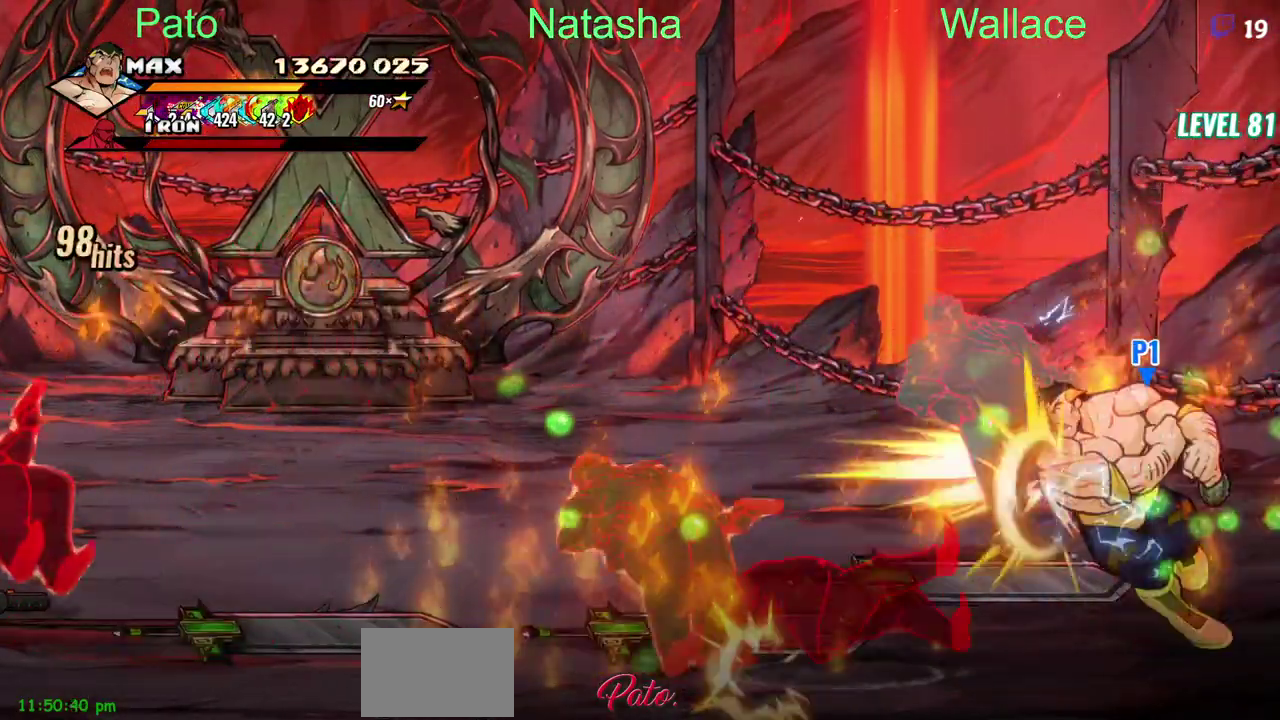
{"buttons": [], "left_stick": "center", "right_stick": "center", "events": [[83, "DPAD_LEFT", "up"]]}
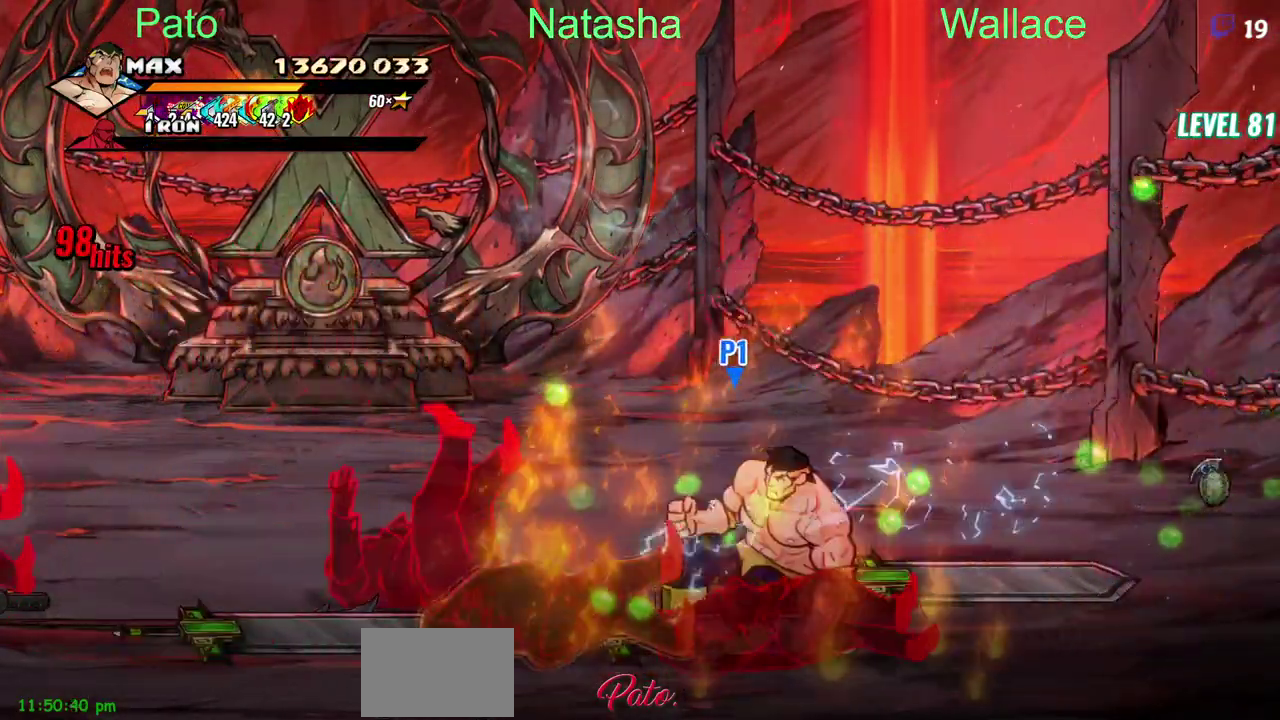
{"buttons": [], "left_stick": "center", "right_stick": "center", "events": [[50, "DPAD_LEFT", "down"], [400, "DPAD_LEFT", "up"]]}
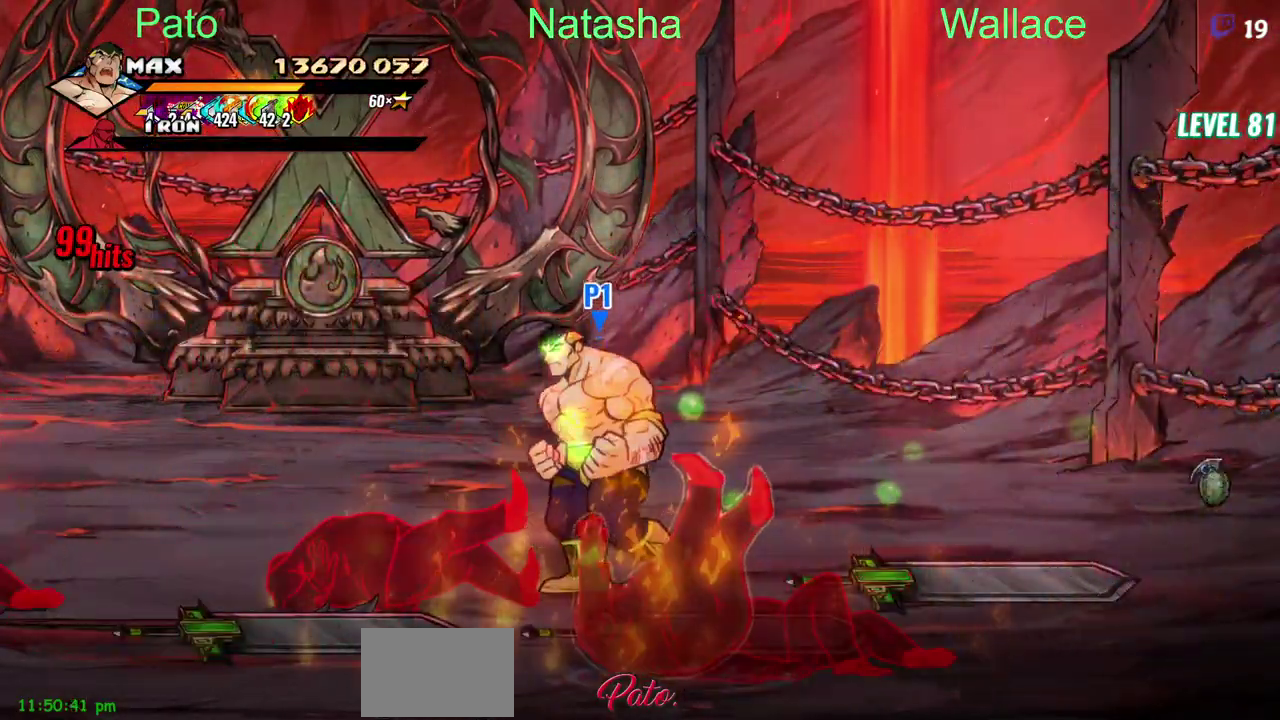
{"buttons": ["DPAD_DOWN"], "left_stick": "center", "right_stick": "center", "events": [[367, "DPAD_DOWN", "down"]]}
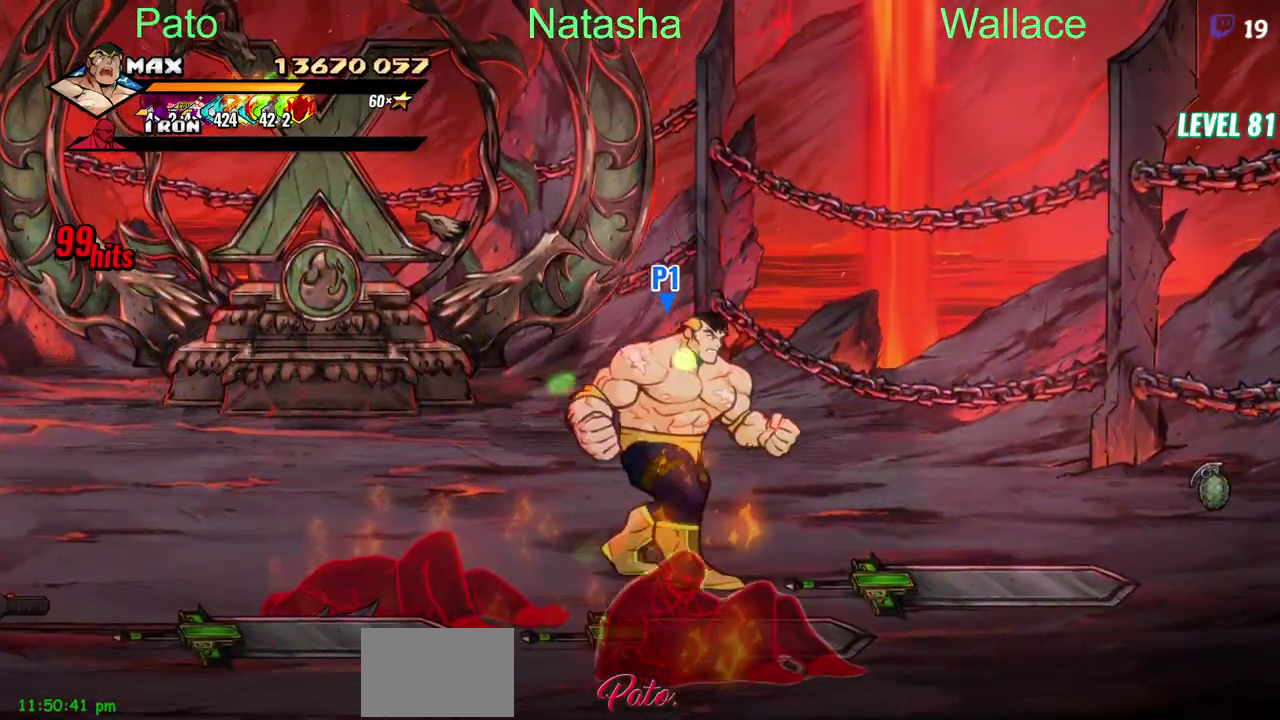
{"buttons": [], "left_stick": "center", "right_stick": "center", "events": [[467, "DPAD_DOWN", "up"]]}
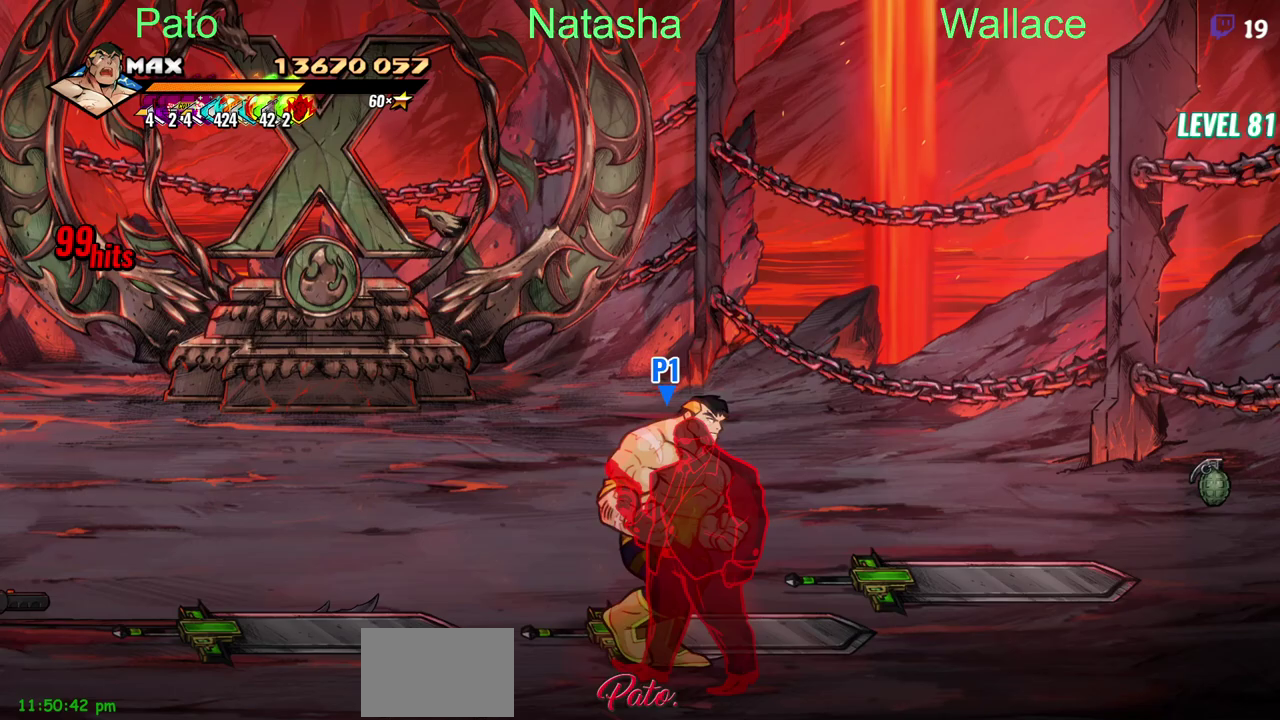
{"buttons": ["TRIANGLE"], "left_stick": "center", "right_stick": "center", "events": [[67, "TRIANGLE", "down"], [400, "TRIANGLE", "up"], [467, "TRIANGLE", "down"]]}
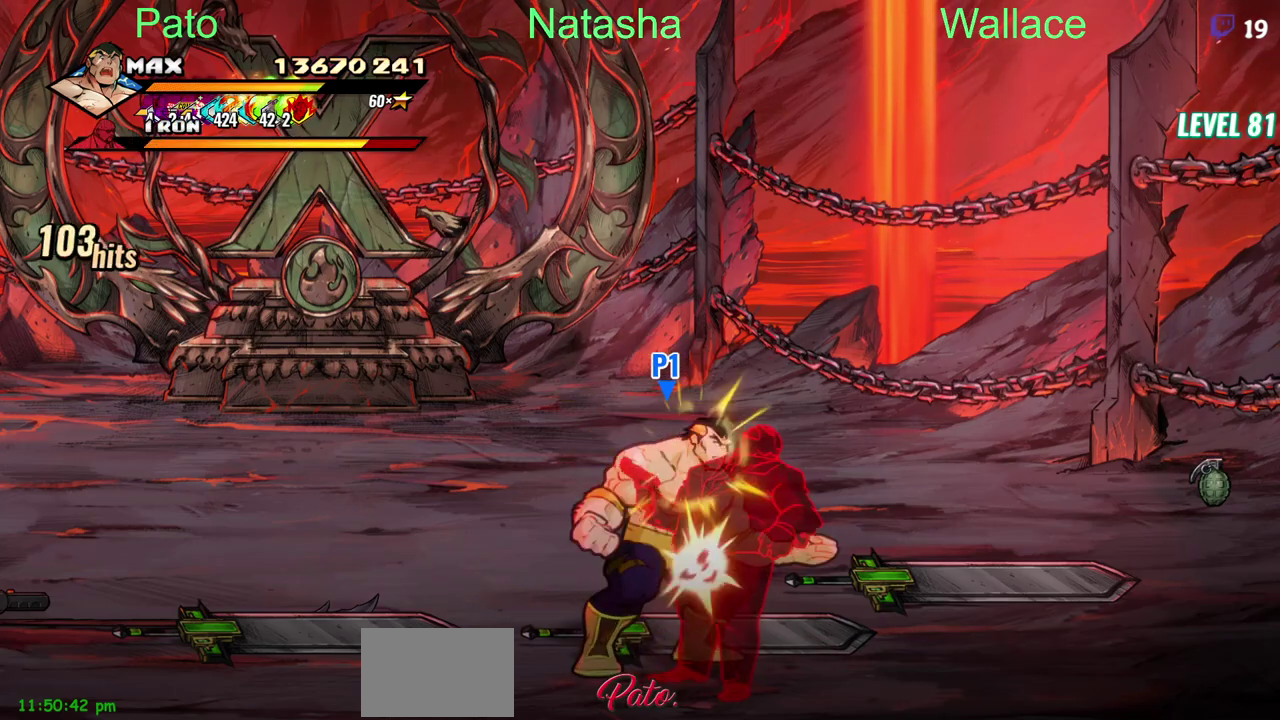
{"buttons": [], "left_stick": "center", "right_stick": "center", "events": [[67, "TRIANGLE", "up"], [117, "TRIANGLE", "down"], [167, "TRIANGLE", "up"], [300, "TRIANGLE", "down"], [383, "TRIANGLE", "up"]]}
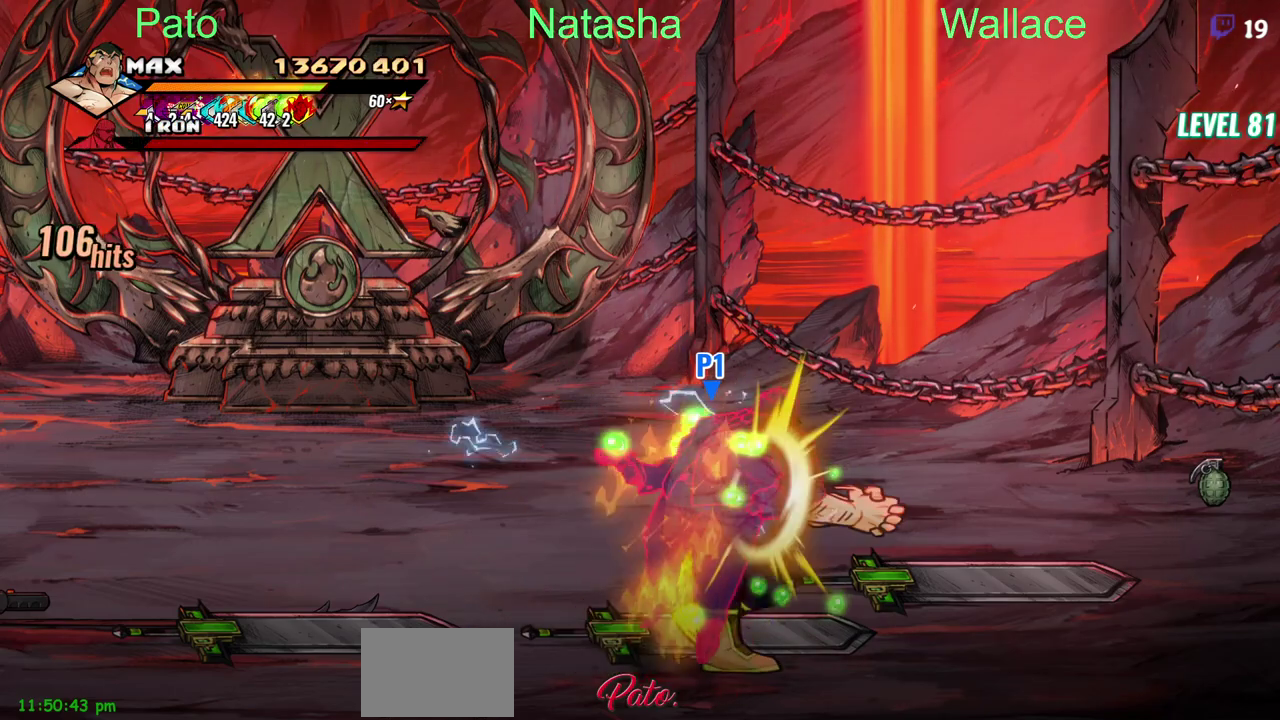
{"buttons": [], "left_stick": "center", "right_stick": "center", "events": [[233, "TRIANGLE", "down"], [333, "TRIANGLE", "up"]]}
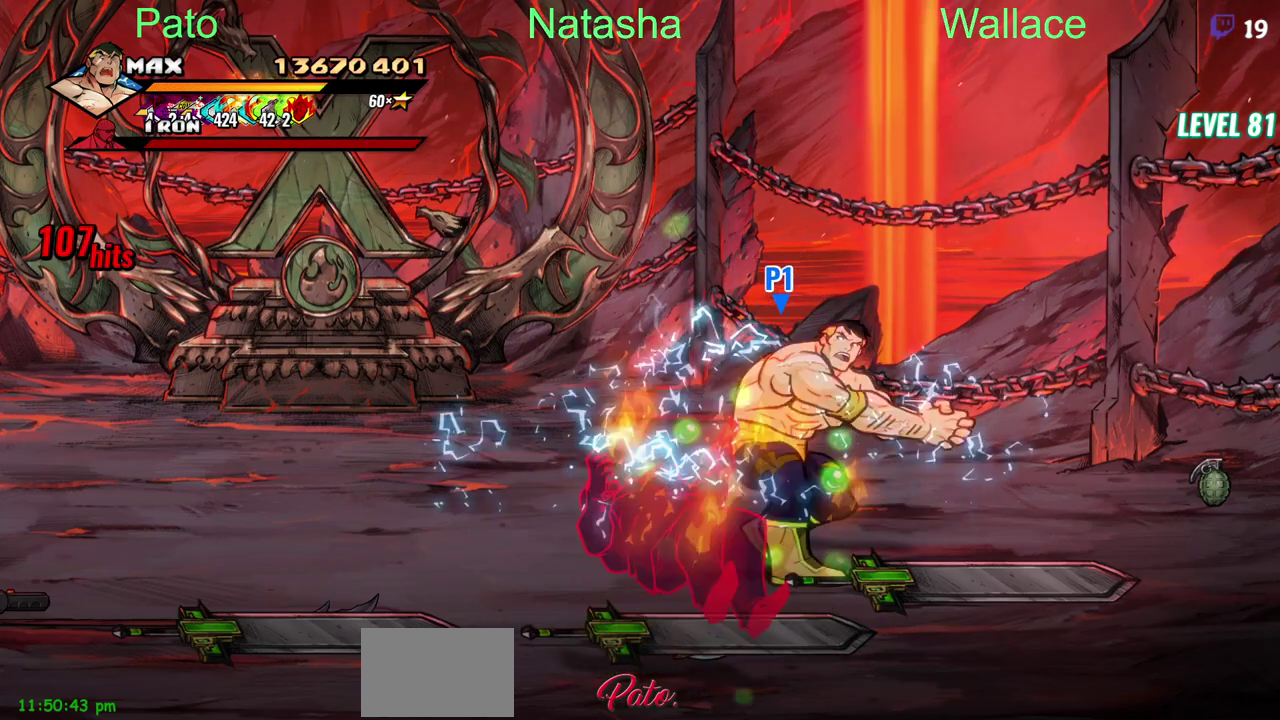
{"buttons": [], "left_stick": "center", "right_stick": "center", "events": []}
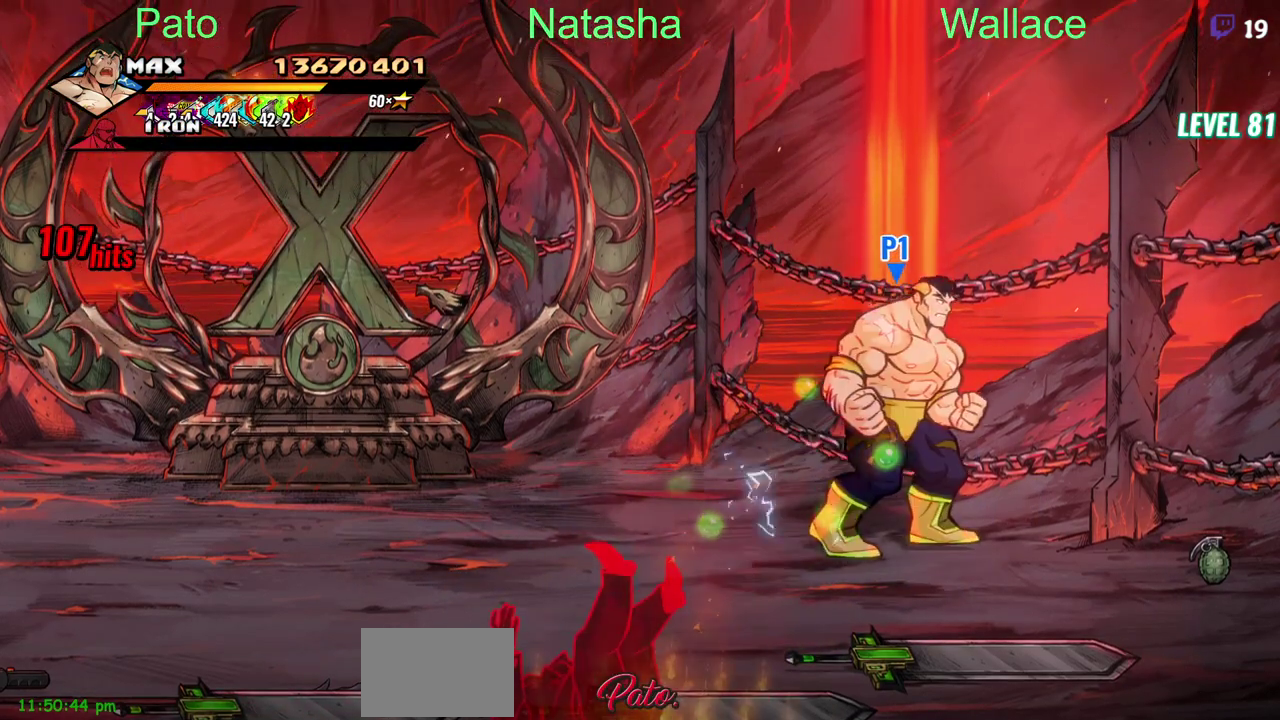
{"buttons": ["DPAD_DOWN"], "left_stick": "center", "right_stick": "center", "events": [[233, "DPAD_DOWN", "down"]]}
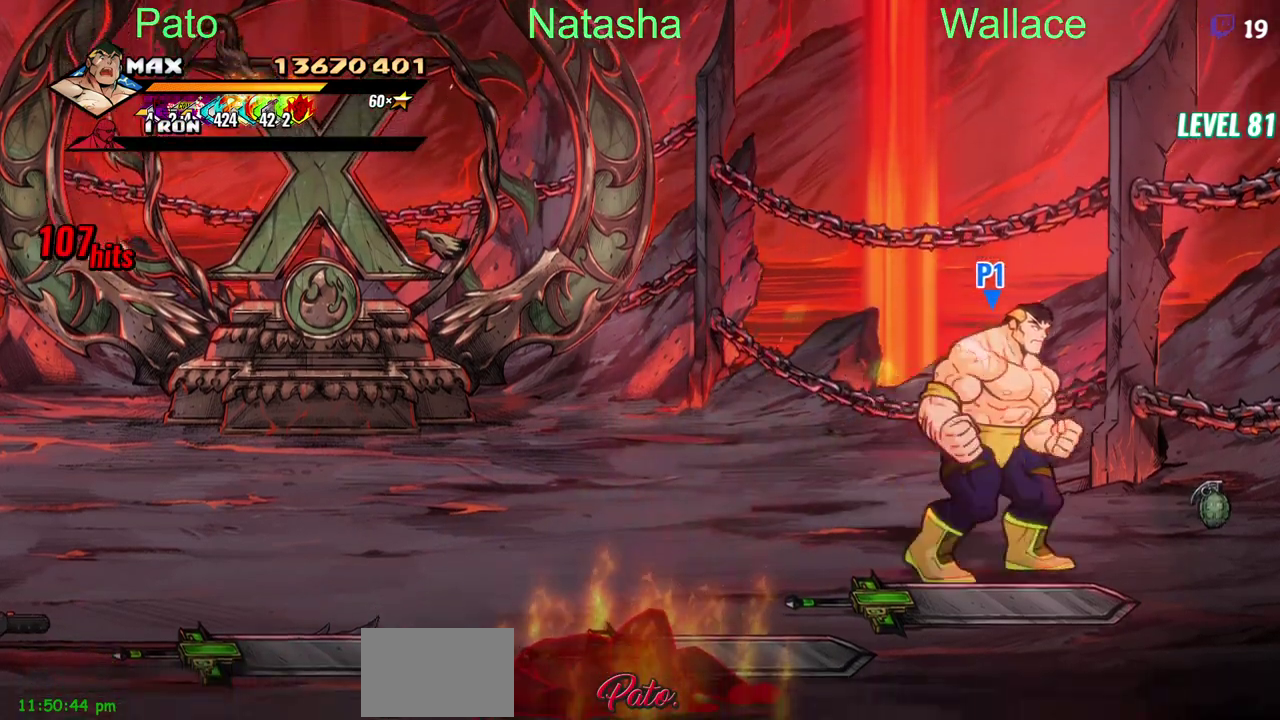
{"buttons": [], "left_stick": "center", "right_stick": "center", "events": [[133, "CIRCLE", "down"], [267, "CIRCLE", "up"], [367, "DPAD_DOWN", "up"]]}
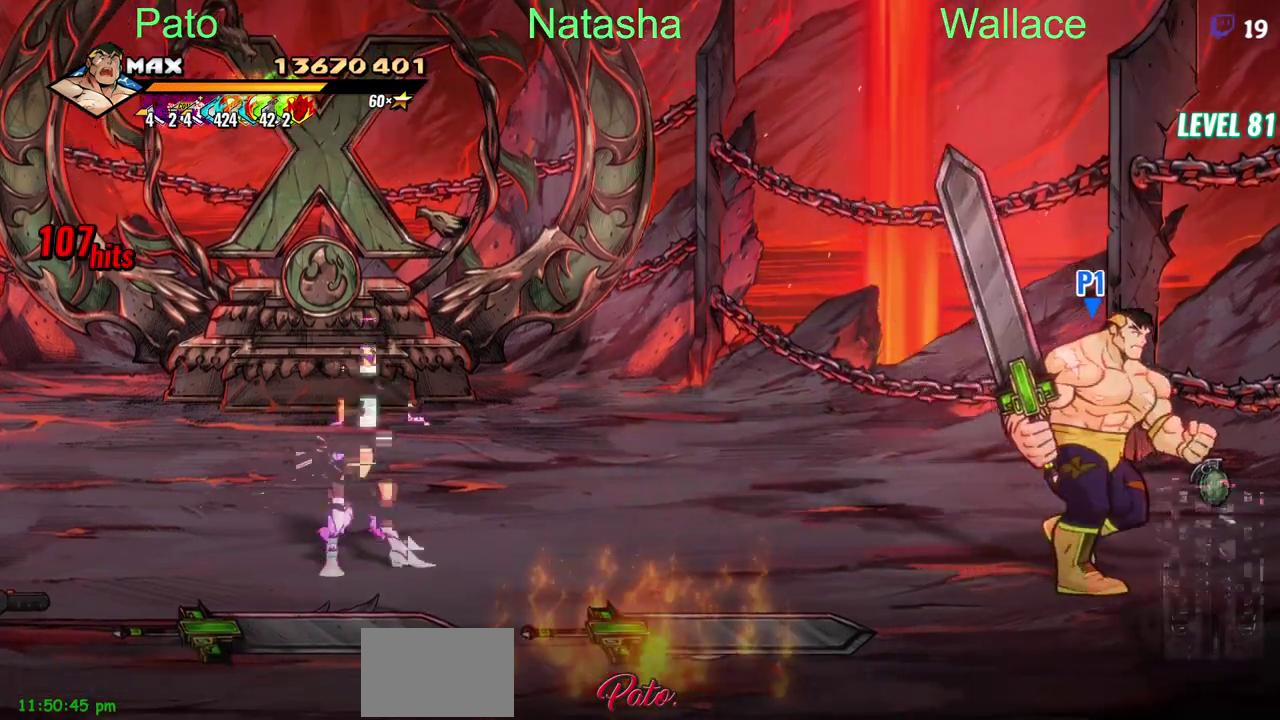
{"buttons": ["DPAD_LEFT"], "left_stick": "center", "right_stick": "center", "events": [[283, "DPAD_LEFT", "down"], [333, "CIRCLE", "down"], [433, "CIRCLE", "up"]]}
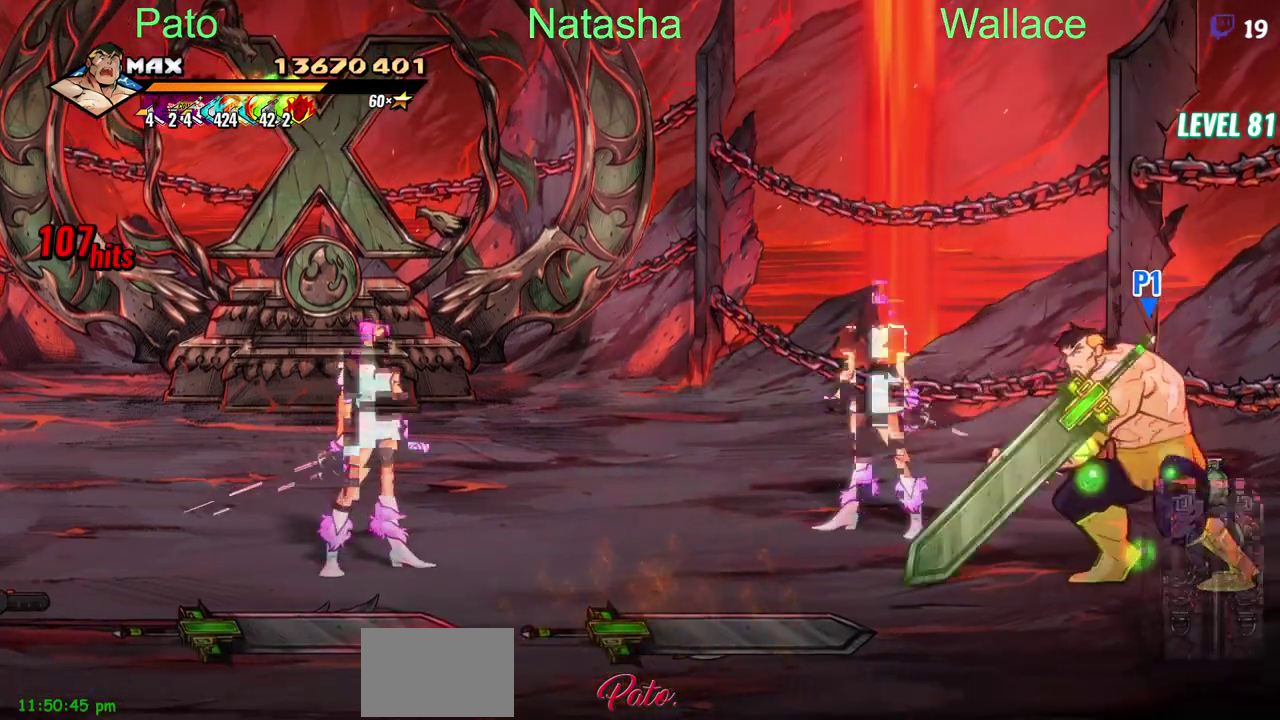
{"buttons": ["DPAD_LEFT"], "left_stick": "center", "right_stick": "center", "events": []}
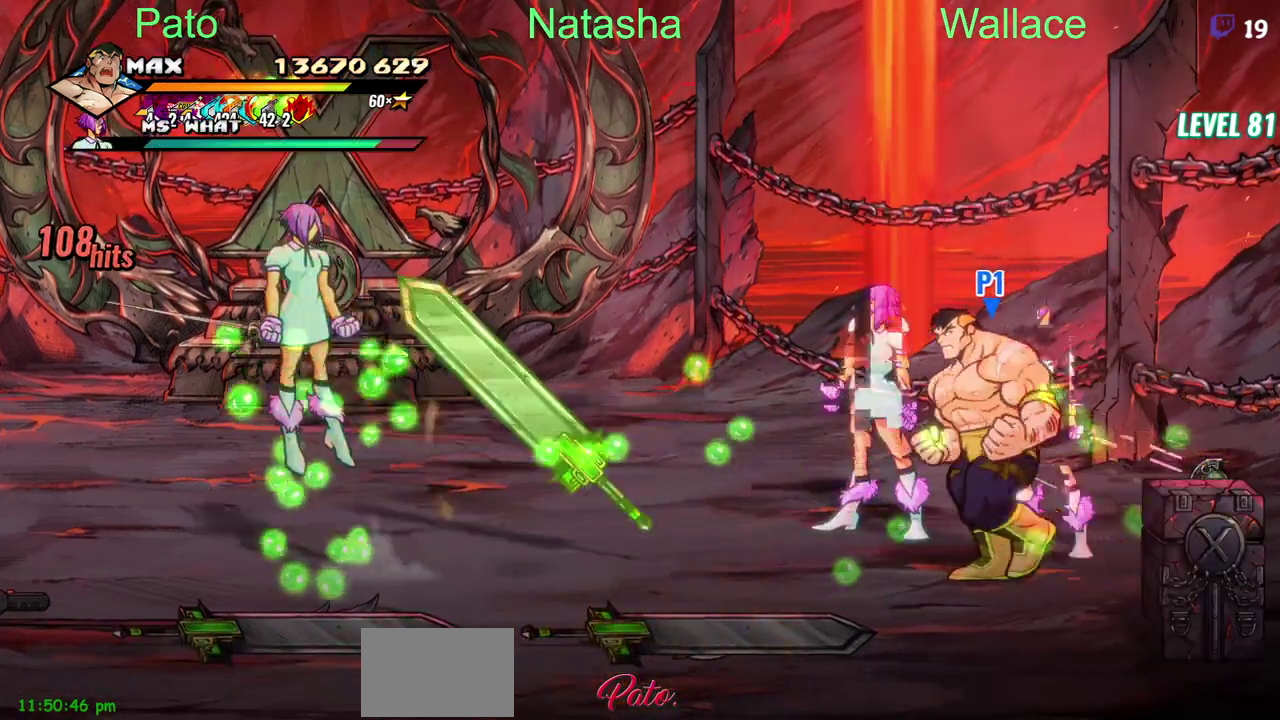
{"buttons": ["TRIANGLE"], "left_stick": "center", "right_stick": "center", "events": [[300, "TRIANGLE", "down"], [367, "DPAD_LEFT", "up"]]}
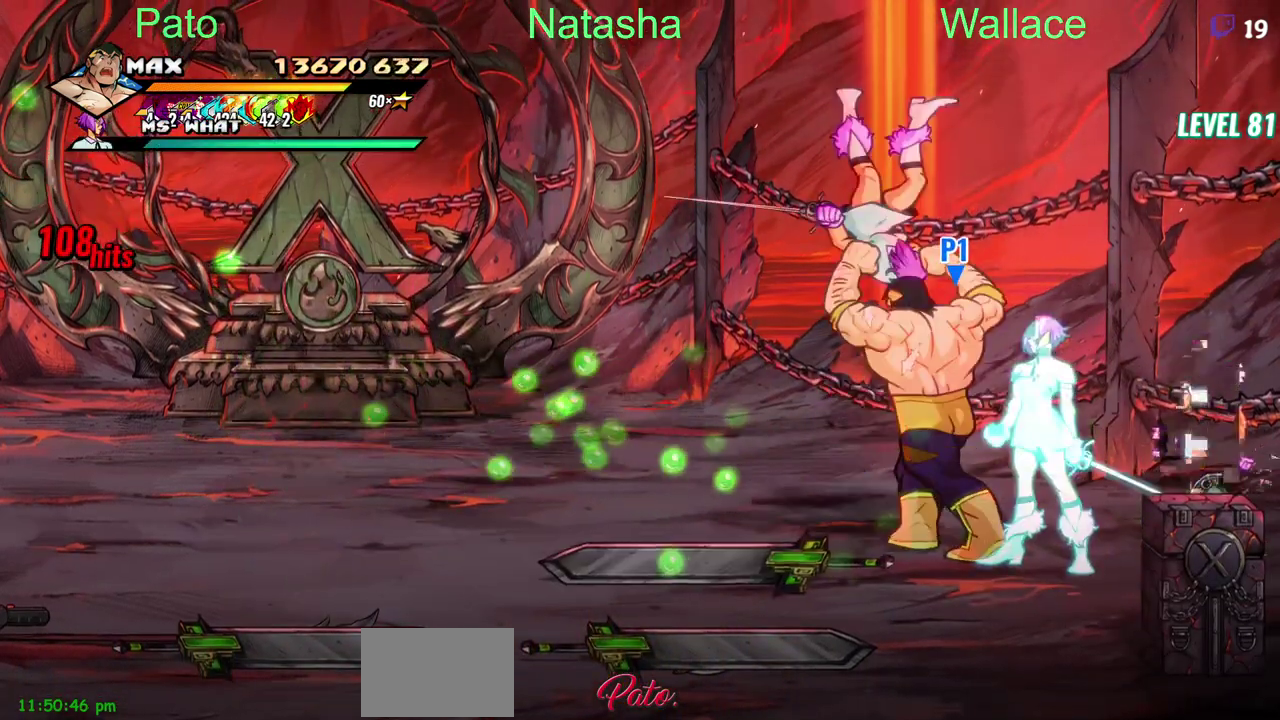
{"buttons": ["TRIANGLE"], "left_stick": "center", "right_stick": "center", "events": [[167, "DPAD_DOWN", "down"], [183, "TRIANGLE", "up"], [350, "TRIANGLE", "down"], [400, "DPAD_DOWN", "up"]]}
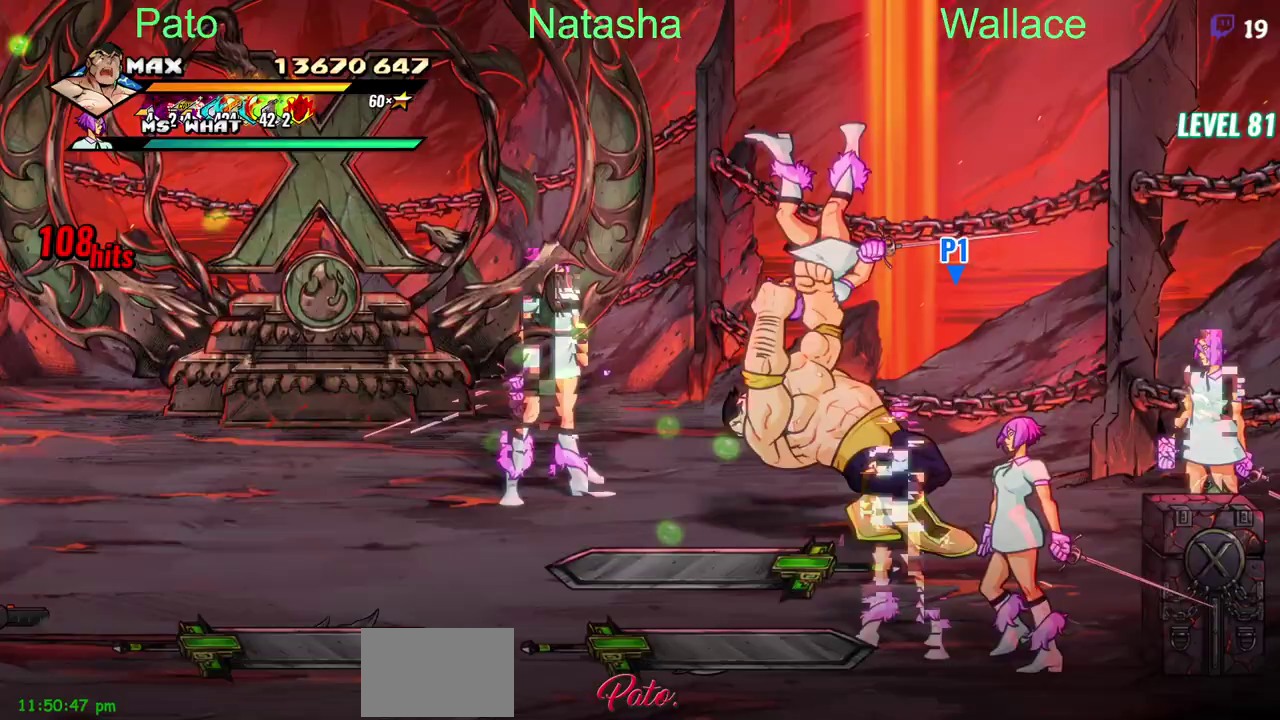
{"buttons": ["TRIANGLE", "DPAD_DOWN"], "left_stick": "center", "right_stick": "center", "events": [[83, "DPAD_DOWN", "down"]]}
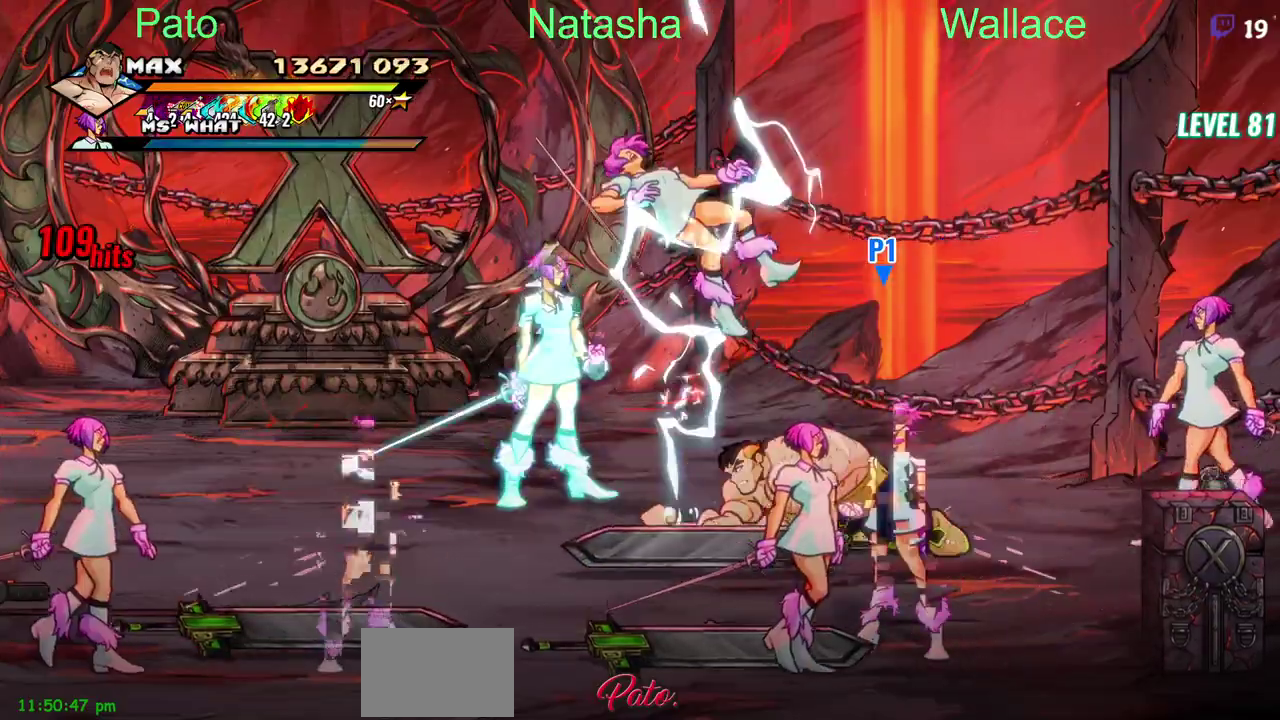
{"buttons": ["DPAD_LEFT"], "left_stick": "center", "right_stick": "center", "events": [[33, "DPAD_DOWN", "up"], [83, "DPAD_LEFT", "down"], [300, "DPAD_LEFT", "up"], [350, "TRIANGLE", "up"], [483, "DPAD_LEFT", "down"]]}
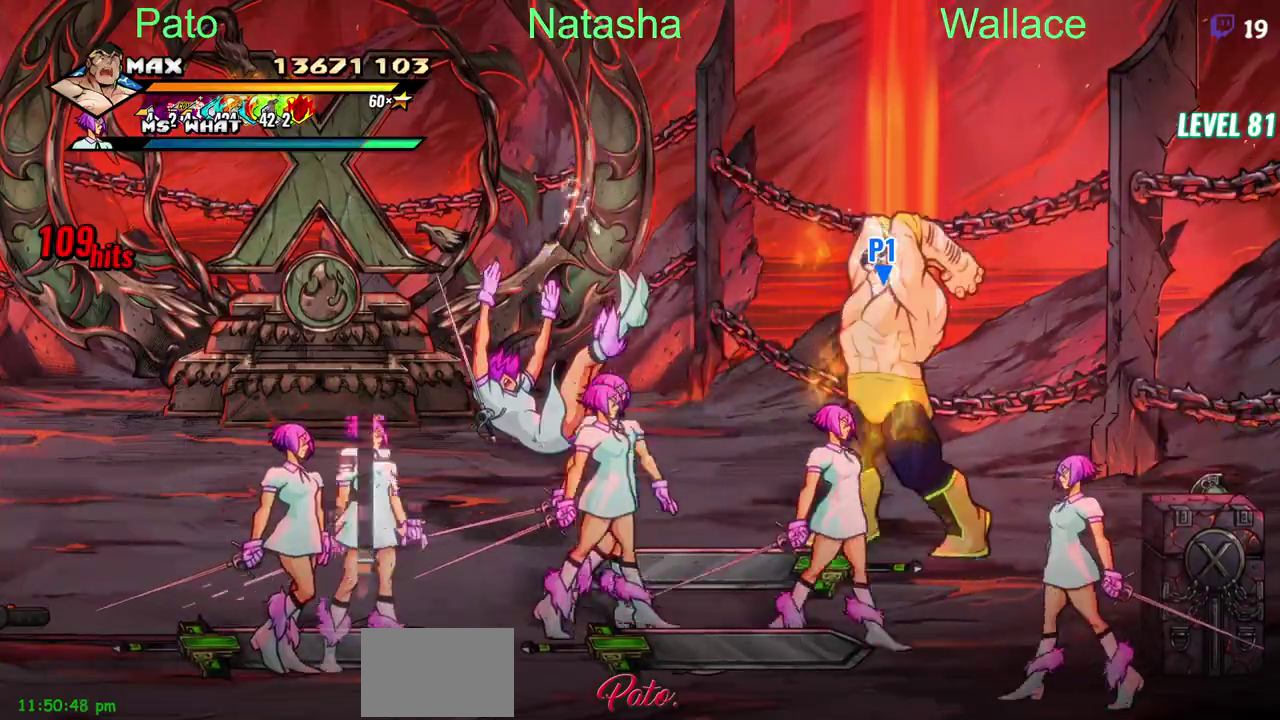
{"buttons": ["DPAD_DOWN", "DPAD_LEFT"], "left_stick": "center", "right_stick": "center", "events": [[50, "DPAD_DOWN", "down"]]}
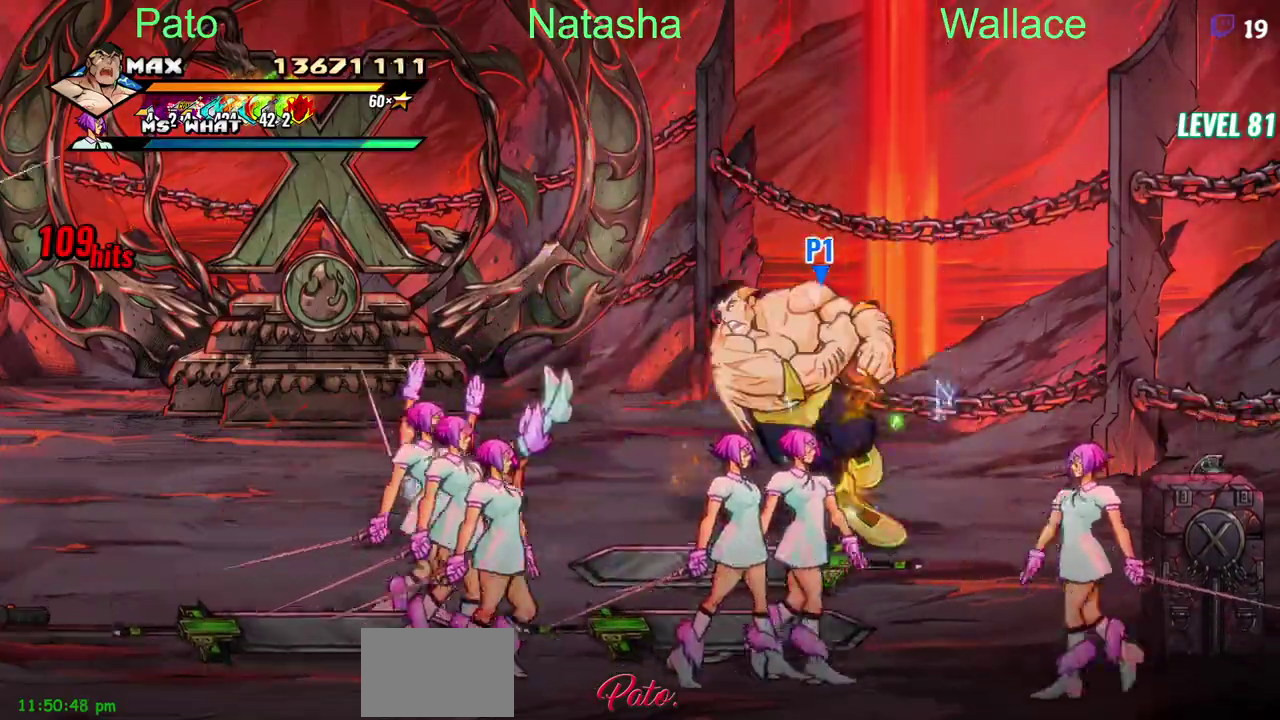
{"buttons": ["DPAD_DOWN"], "left_stick": "center", "right_stick": "center", "events": [[167, "DPAD_LEFT", "up"]]}
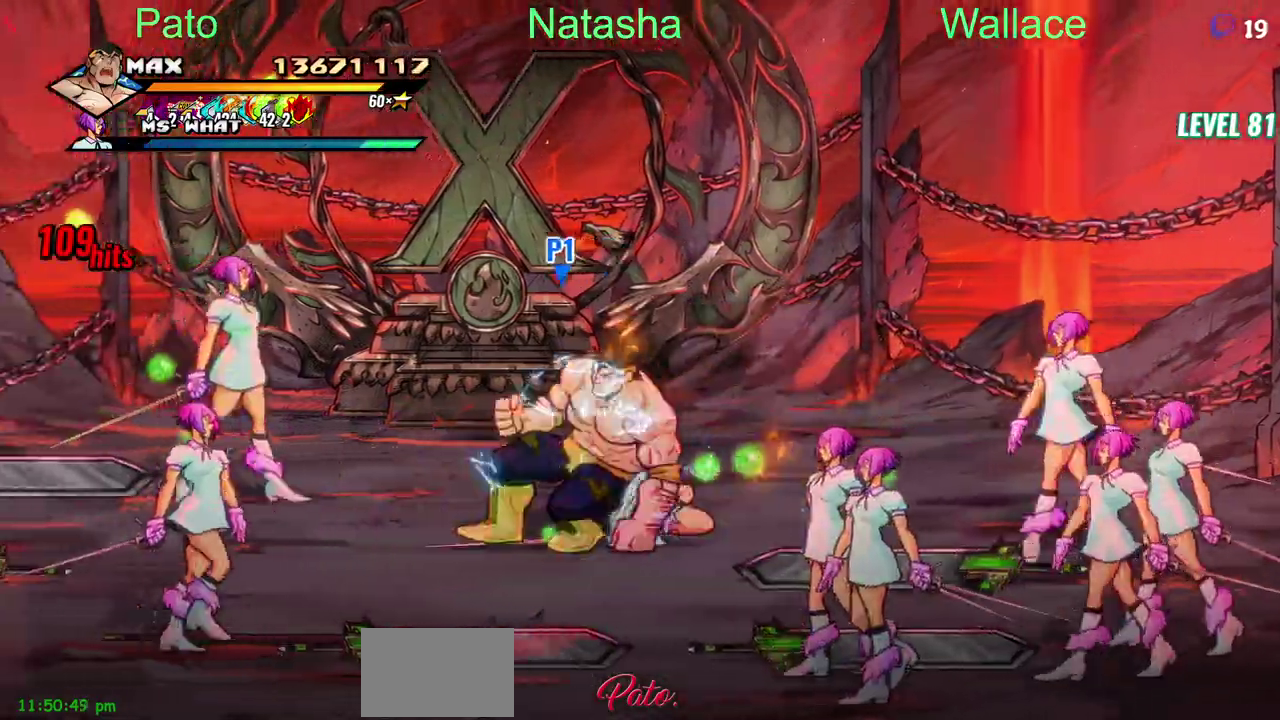
{"buttons": [], "left_stick": "center", "right_stick": "center", "events": [[200, "DPAD_DOWN", "up"]]}